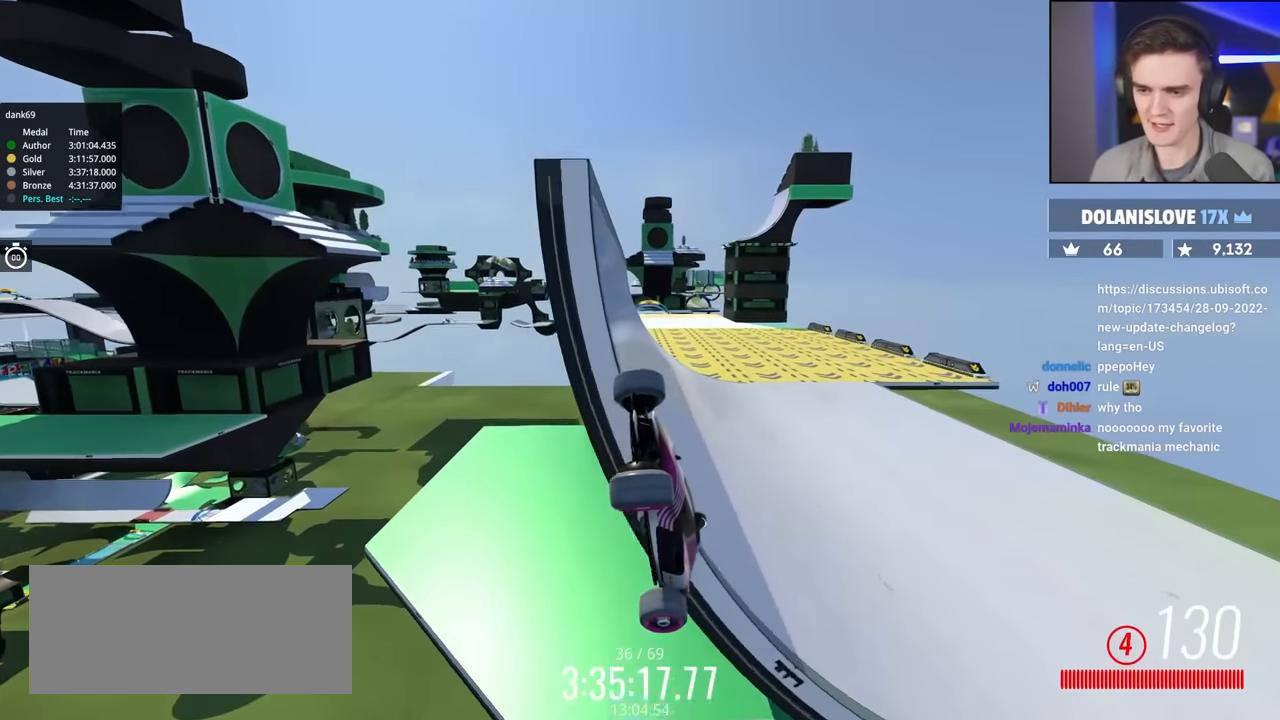
Gameplay with keyboard; each line is a JSON object with the keys held at the frame after it. "events" lists presses ("down") and releases ("up") of "brake", "down", "left", "right" and "up" between this image and that frame as [ms after this image, input, new state], when the widget could be followed in between. No other keys are recorded. Mouse input is not recorded. Key names are as the overlay labels them; some are game actions (e.g. jump) rather than physical keys.
{"keys": ["up"], "events": [[267, "brake", "down"], [500, "brake", "up"], [500, "left", "up"]]}
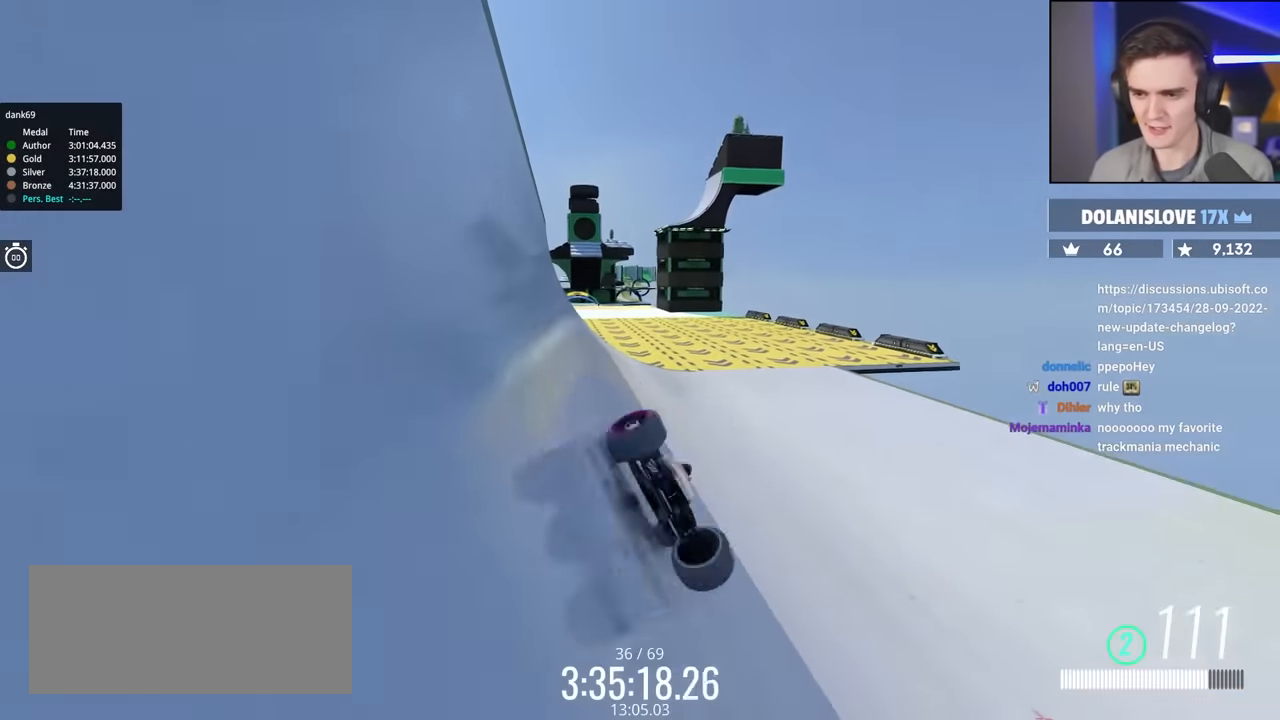
{"keys": [], "events": [[134, "up", "up"]]}
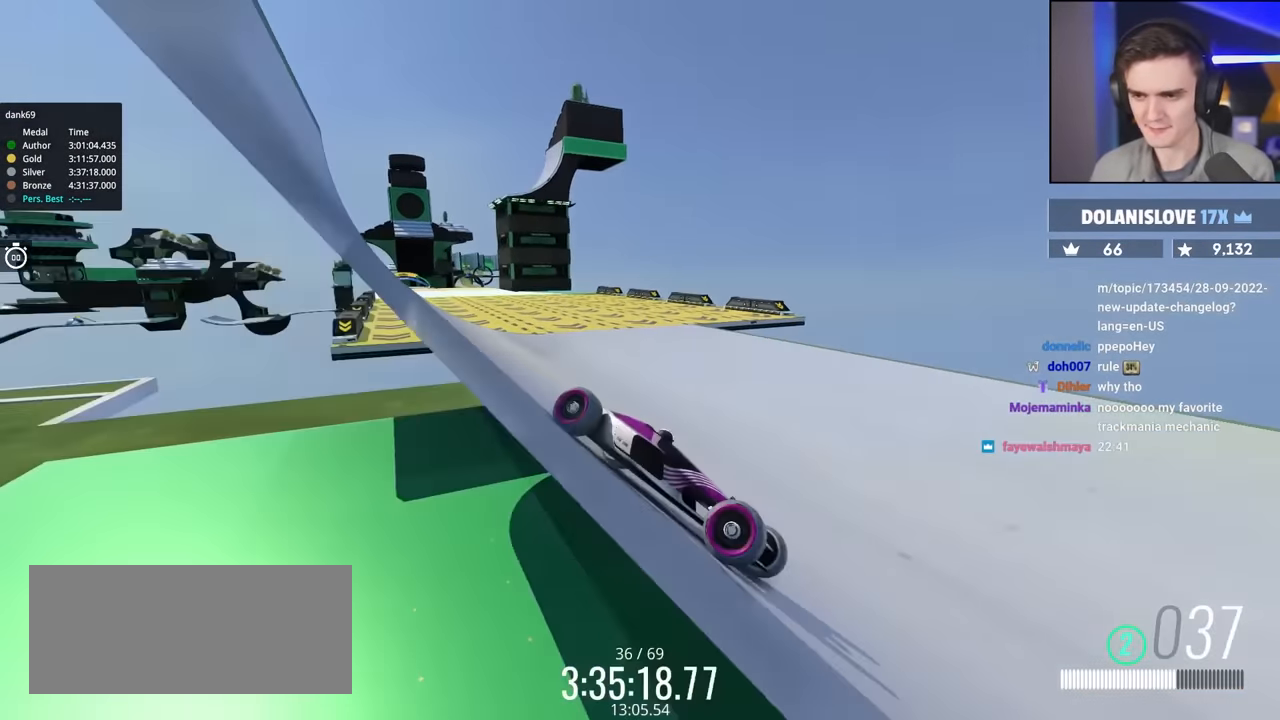
{"keys": ["brake", "up"], "events": [[334, "brake", "down"], [384, "up", "down"]]}
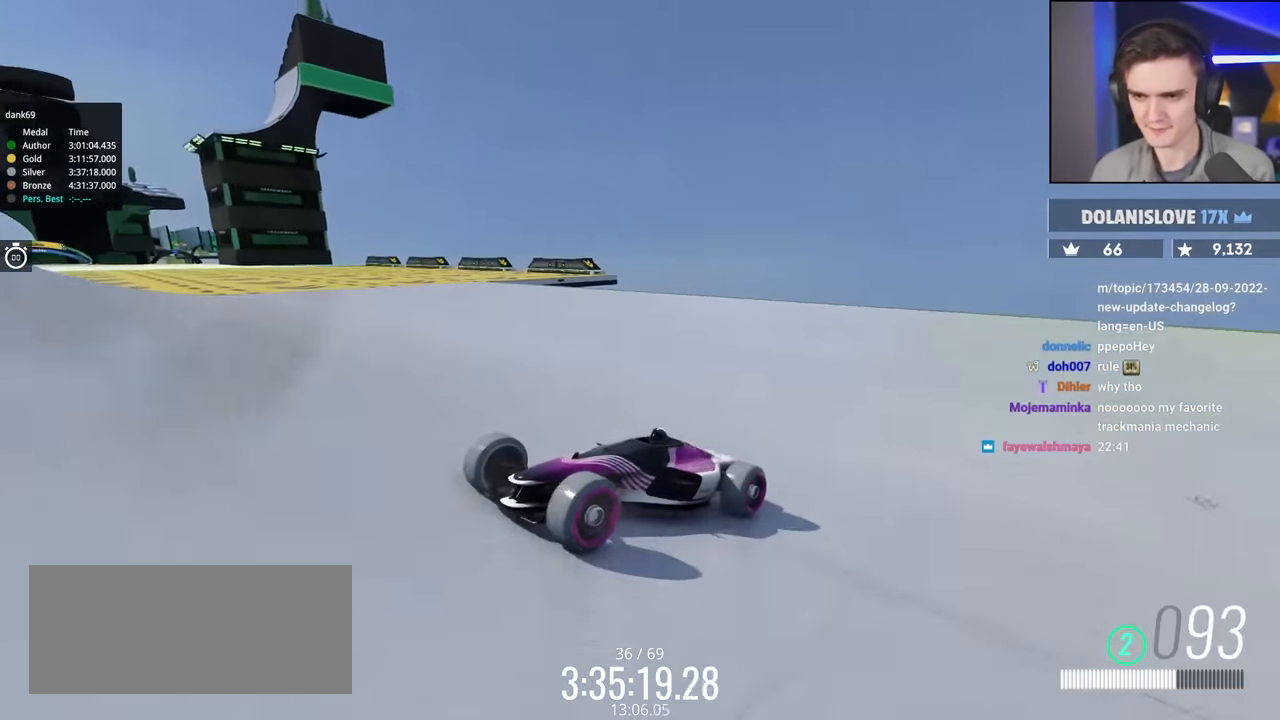
{"keys": ["brake", "right", "up"], "events": [[117, "left", "down"], [350, "left", "up"], [400, "right", "down"]]}
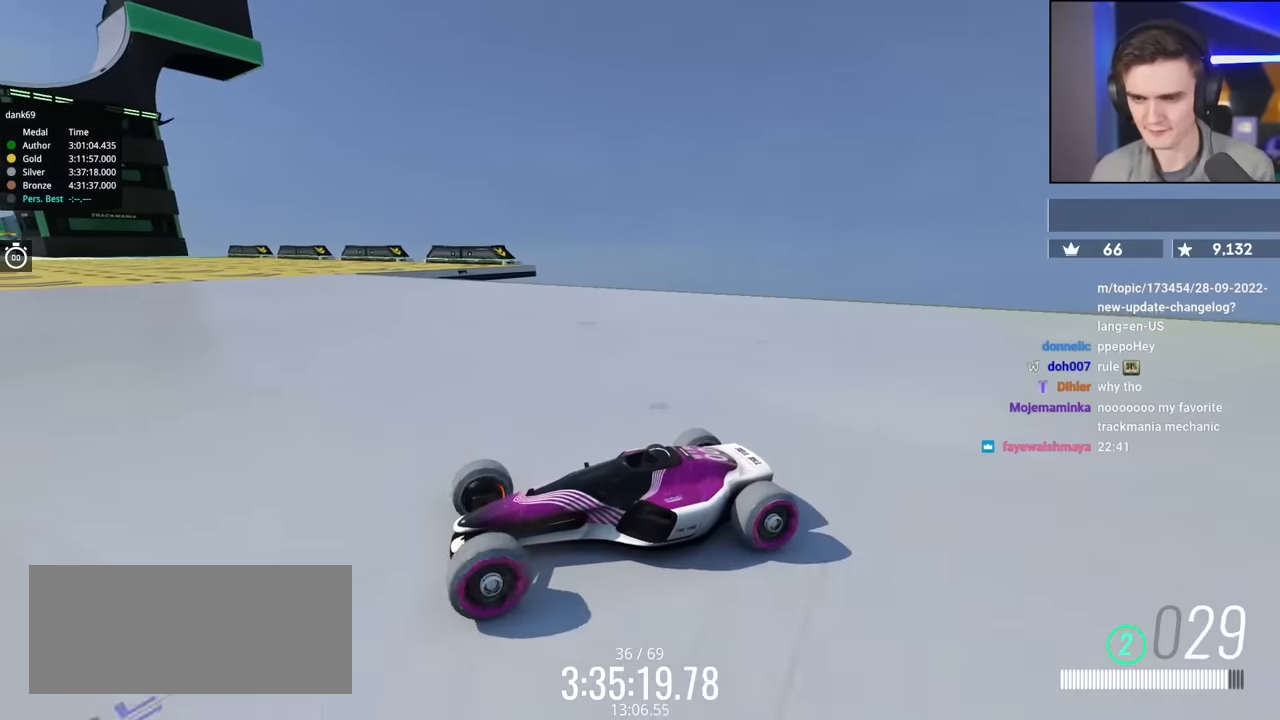
{"keys": ["up"], "events": [[117, "brake", "up"], [117, "right", "up"]]}
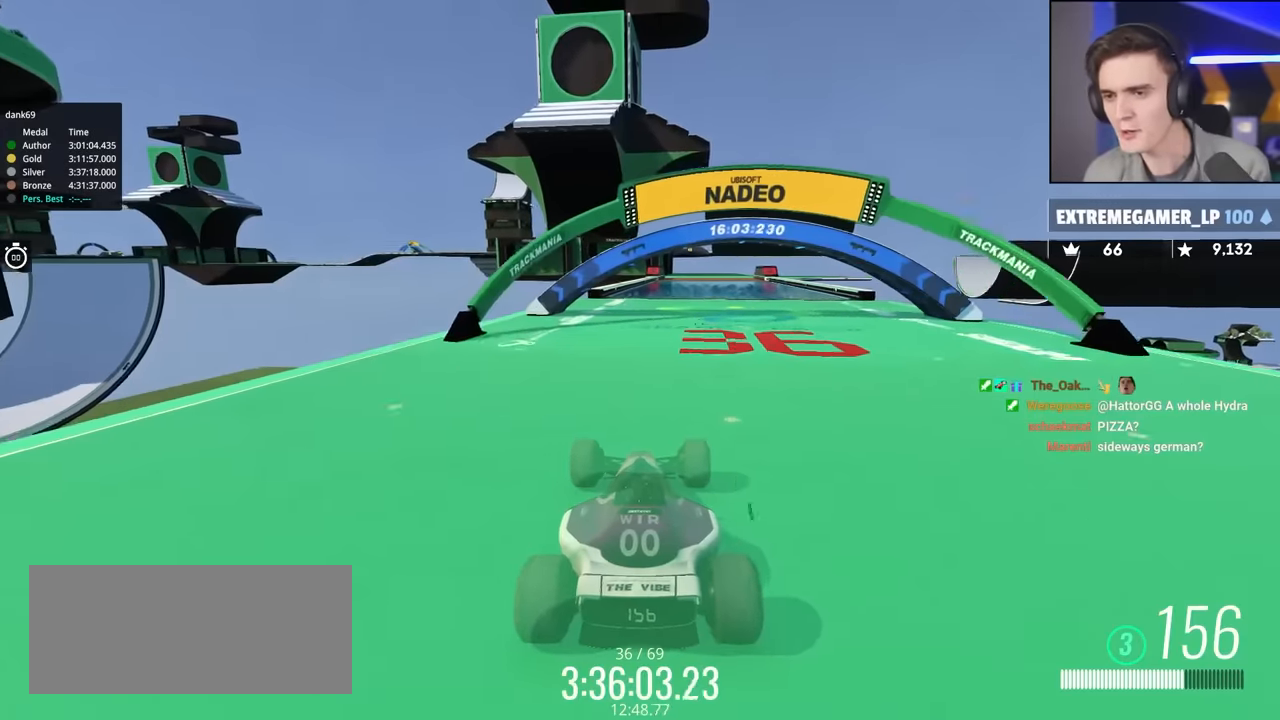
{"keys": ["up"], "events": []}
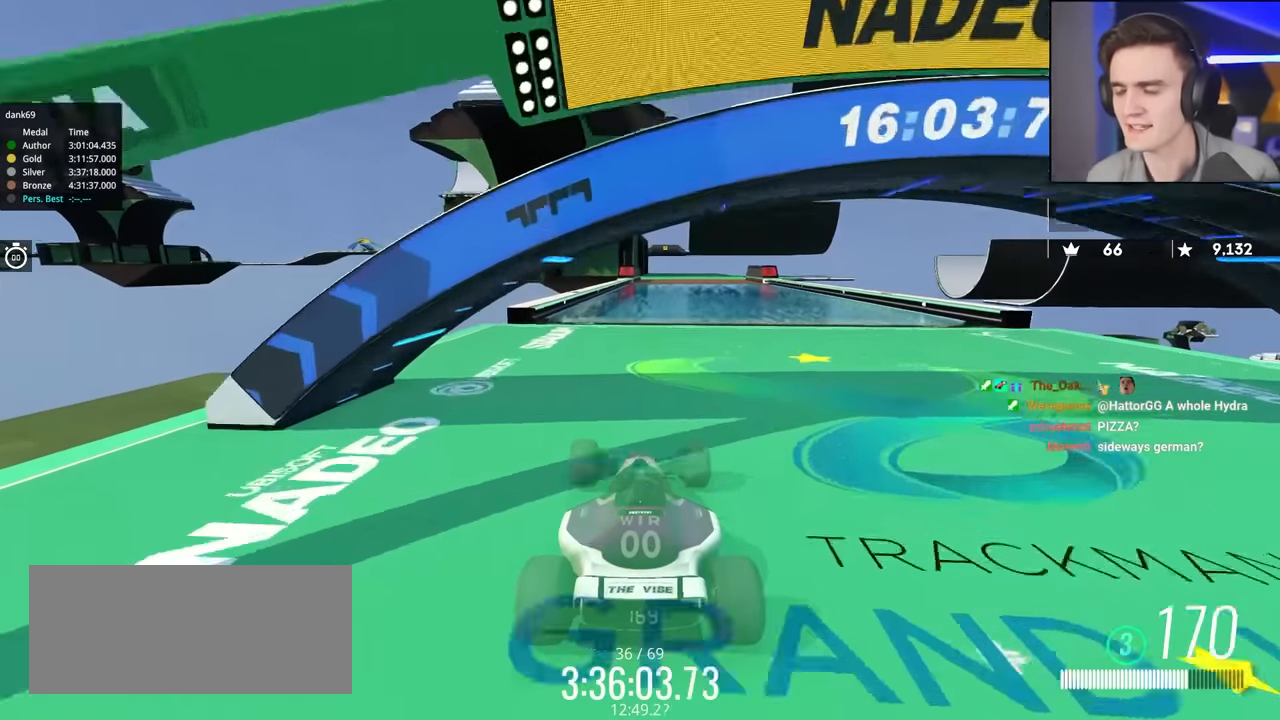
{"keys": ["up"], "events": []}
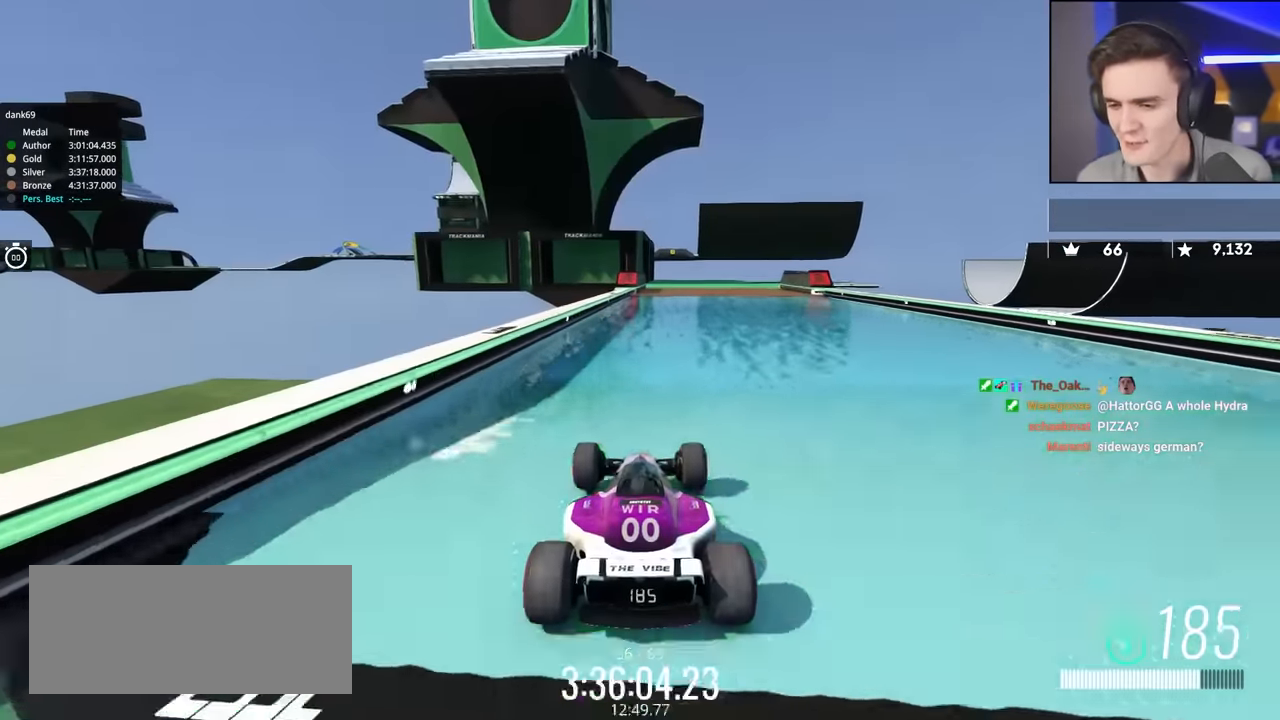
{"keys": ["right", "up"], "events": [[300, "right", "down"]]}
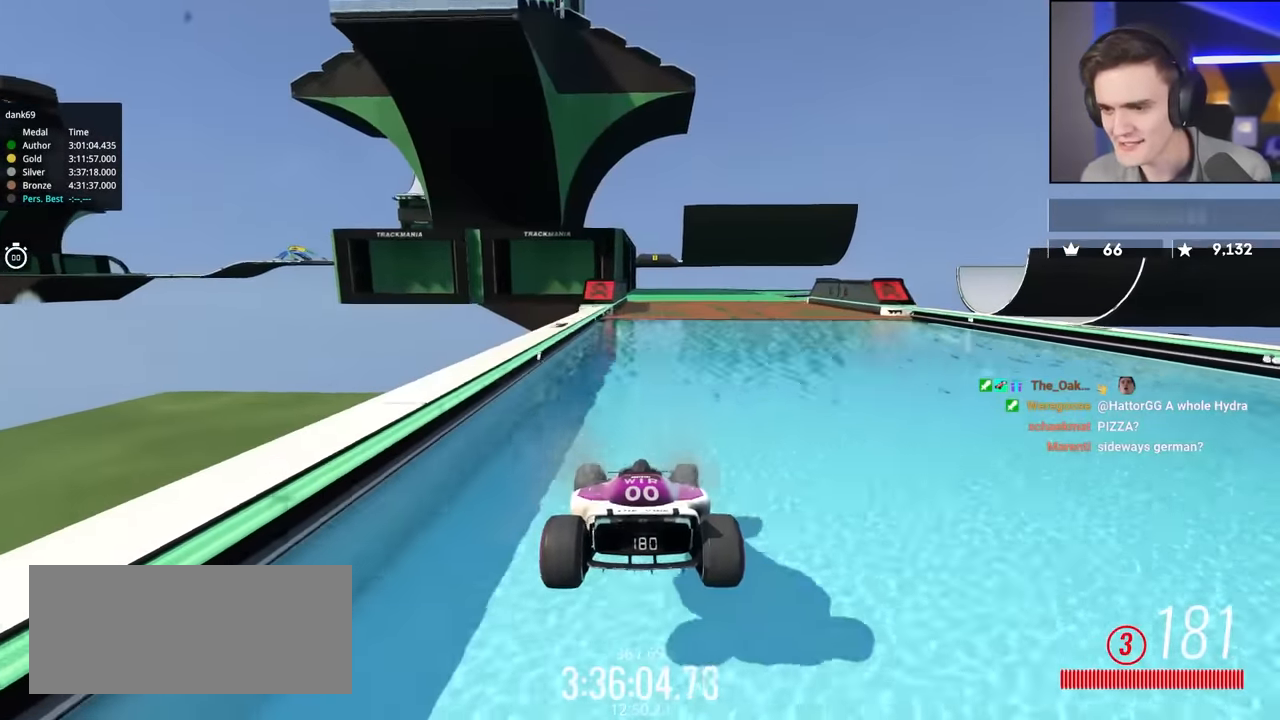
{"keys": ["up"], "events": [[134, "right", "up"], [184, "left", "down"], [467, "left", "up"]]}
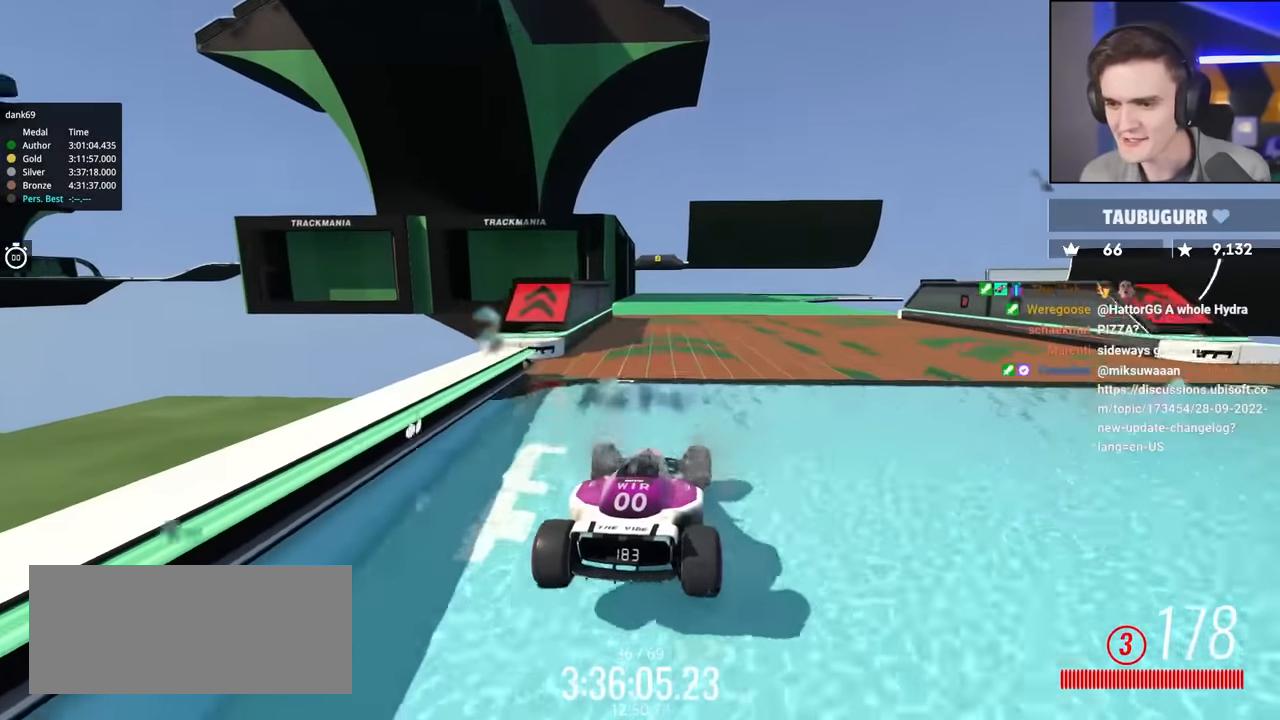
{"keys": ["up"], "events": []}
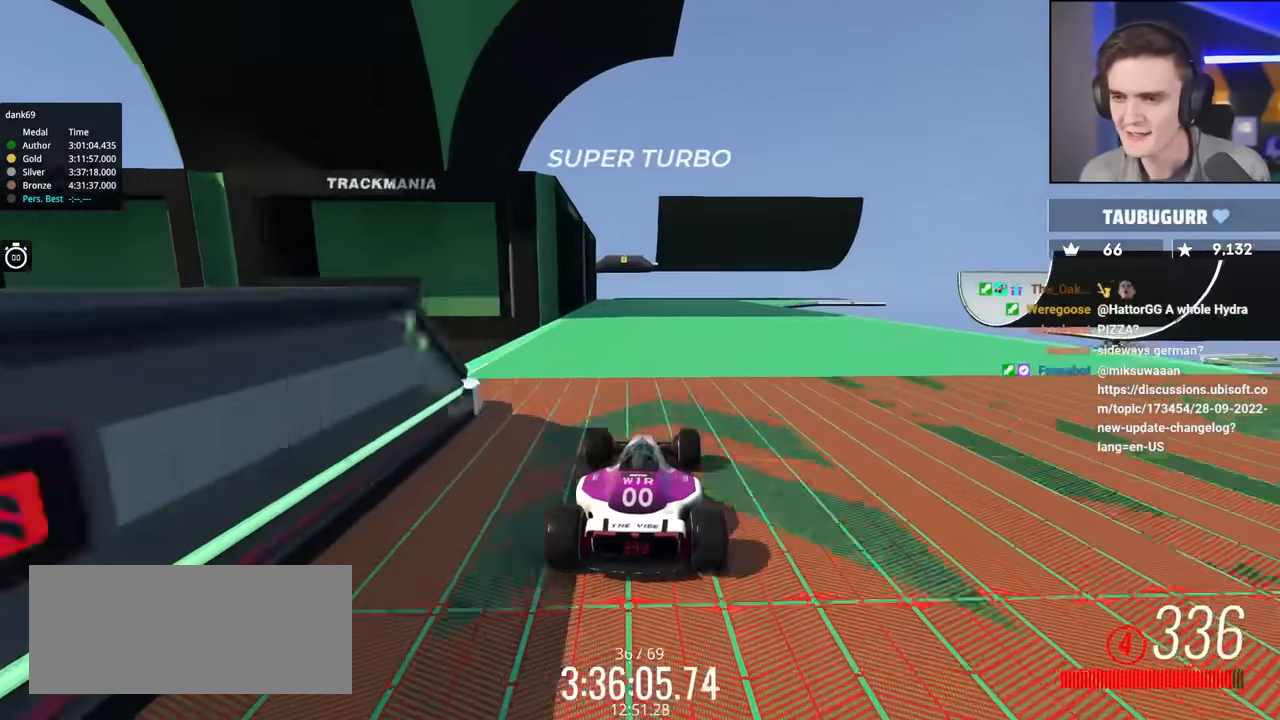
{"keys": ["right", "up"], "events": [[166, "right", "down"]]}
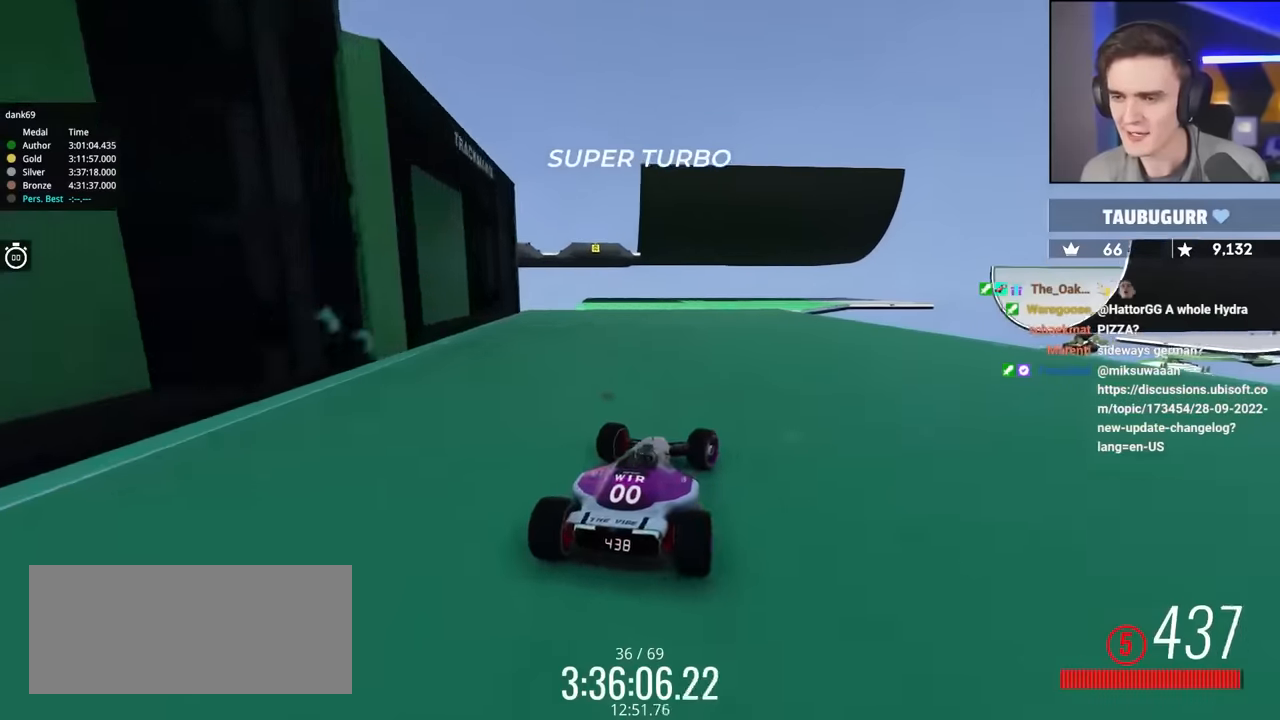
{"keys": ["right", "up"], "events": []}
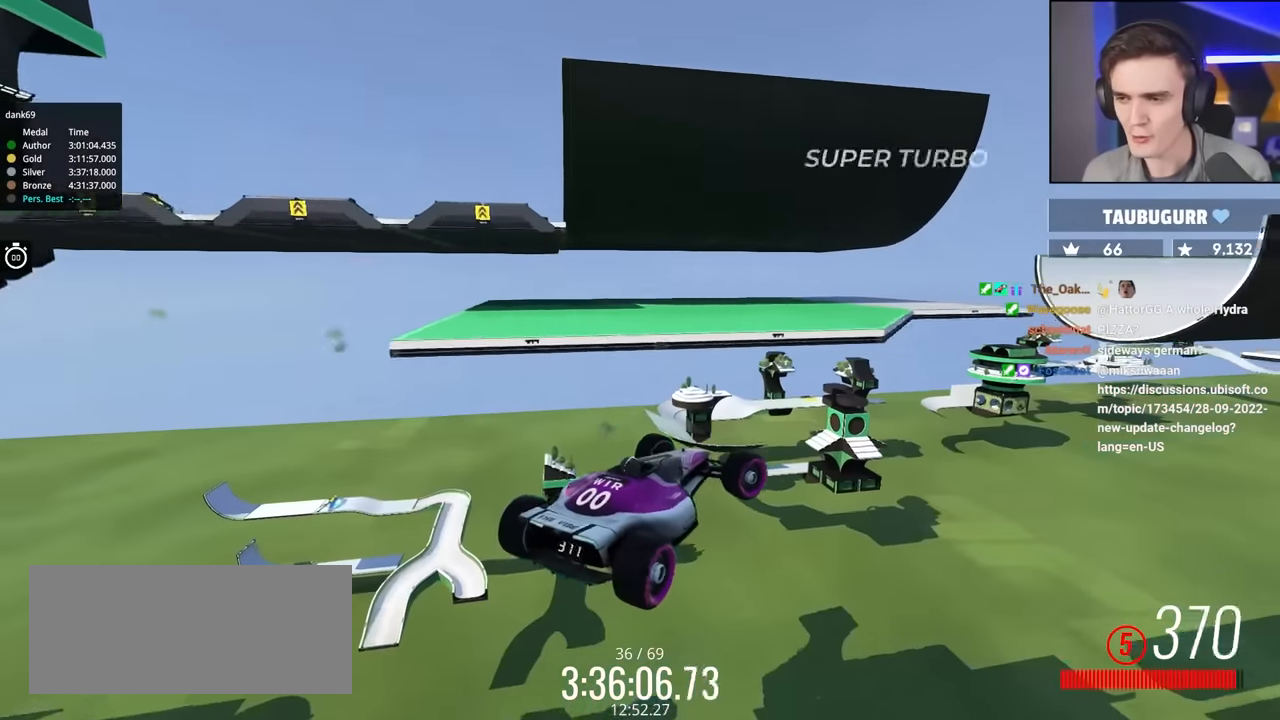
{"keys": ["brake", "right", "up"], "events": [[433, "brake", "down"]]}
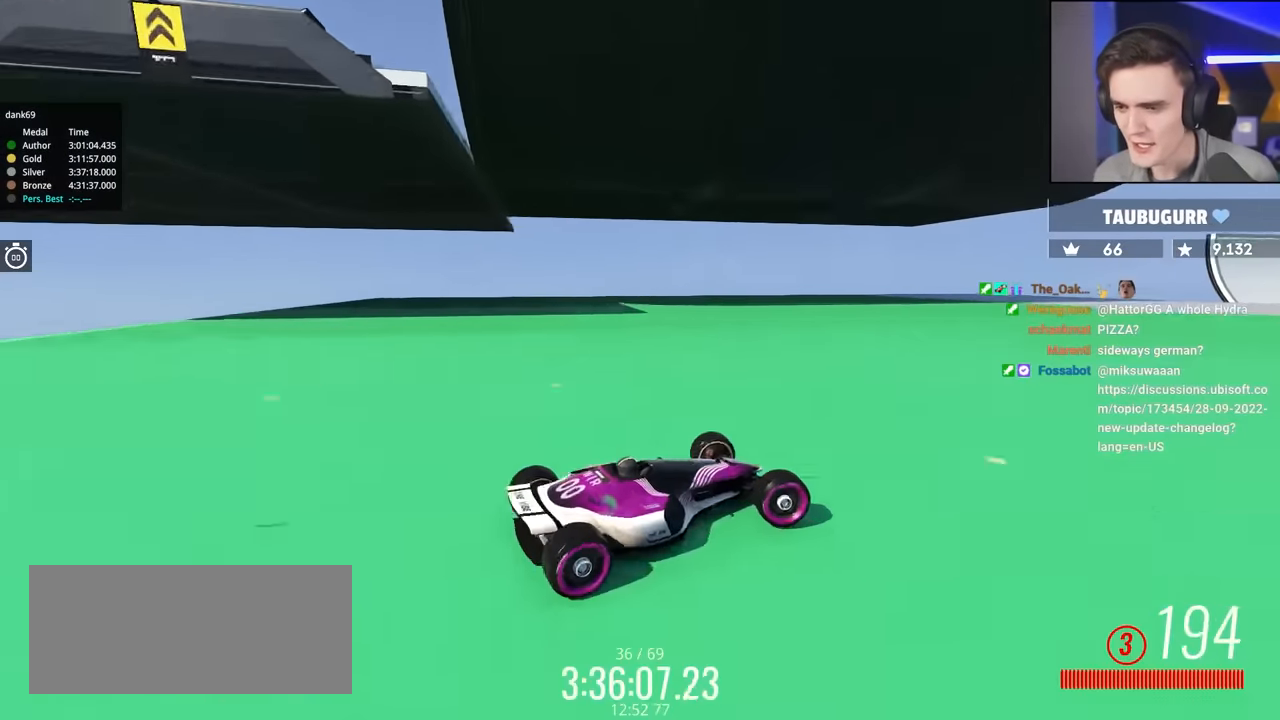
{"keys": ["brake", "right", "up"], "events": []}
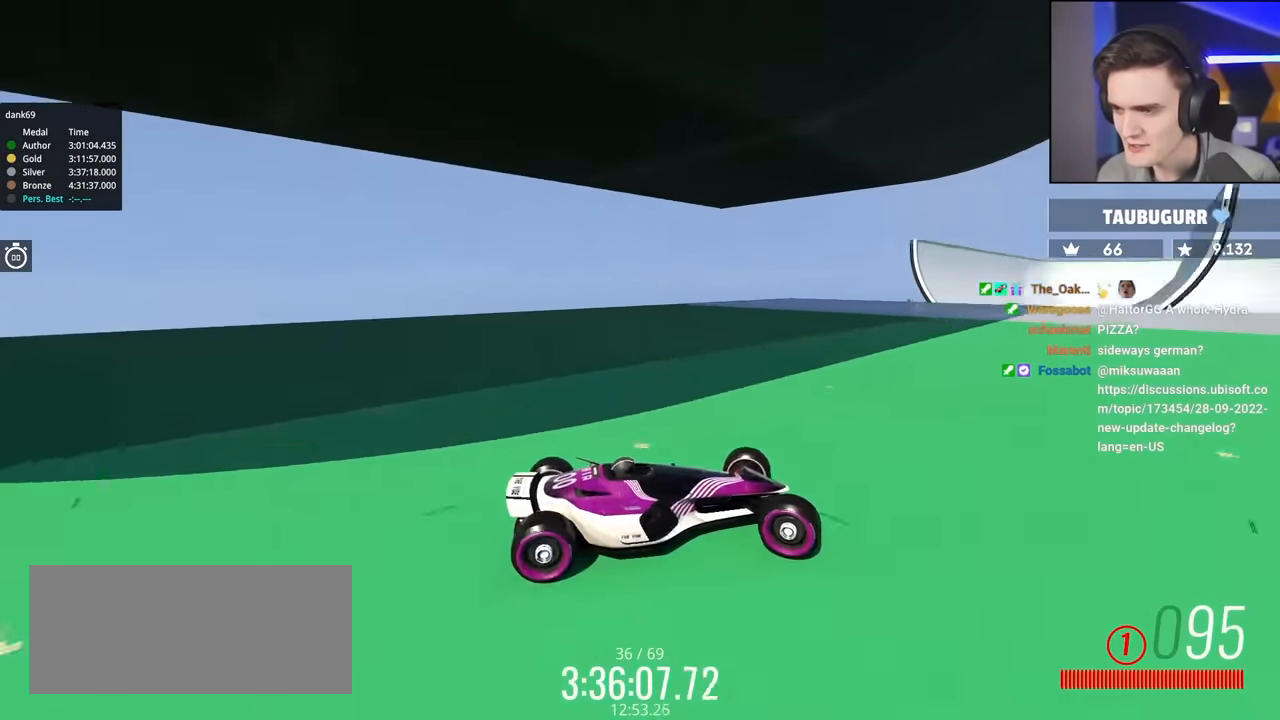
{"keys": ["right", "up"], "events": [[466, "brake", "up"]]}
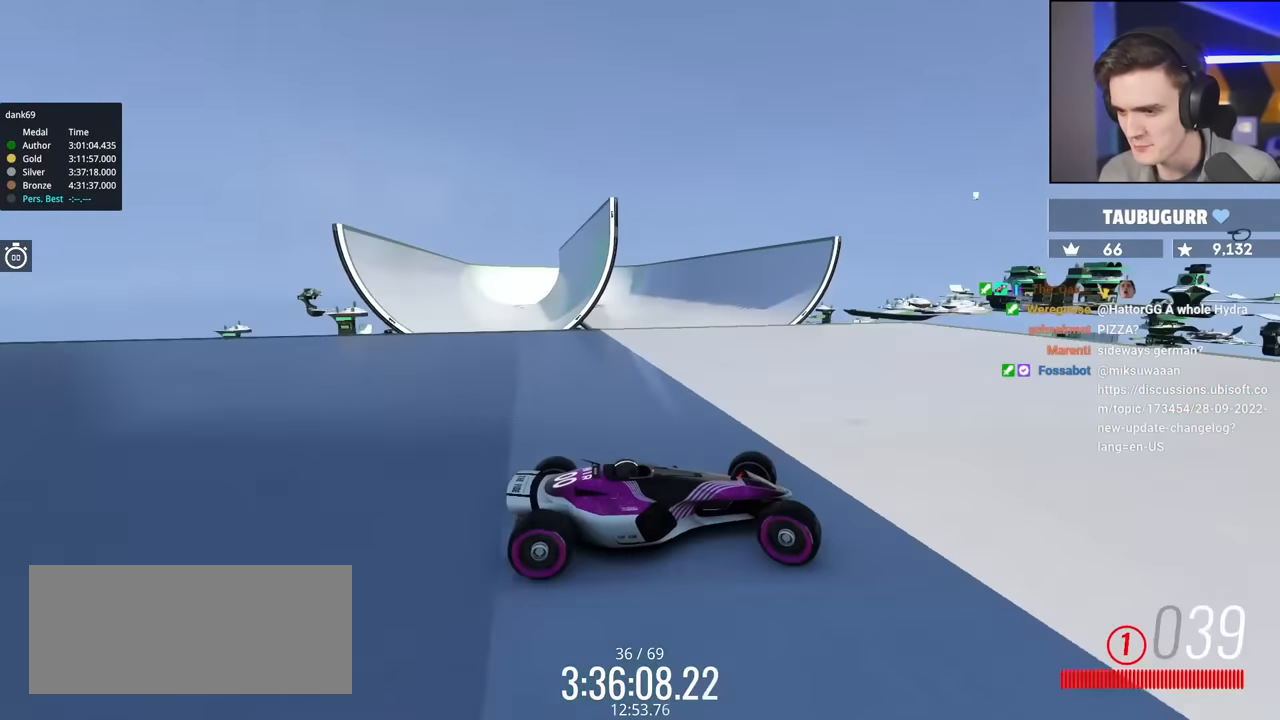
{"keys": ["right", "up"], "events": []}
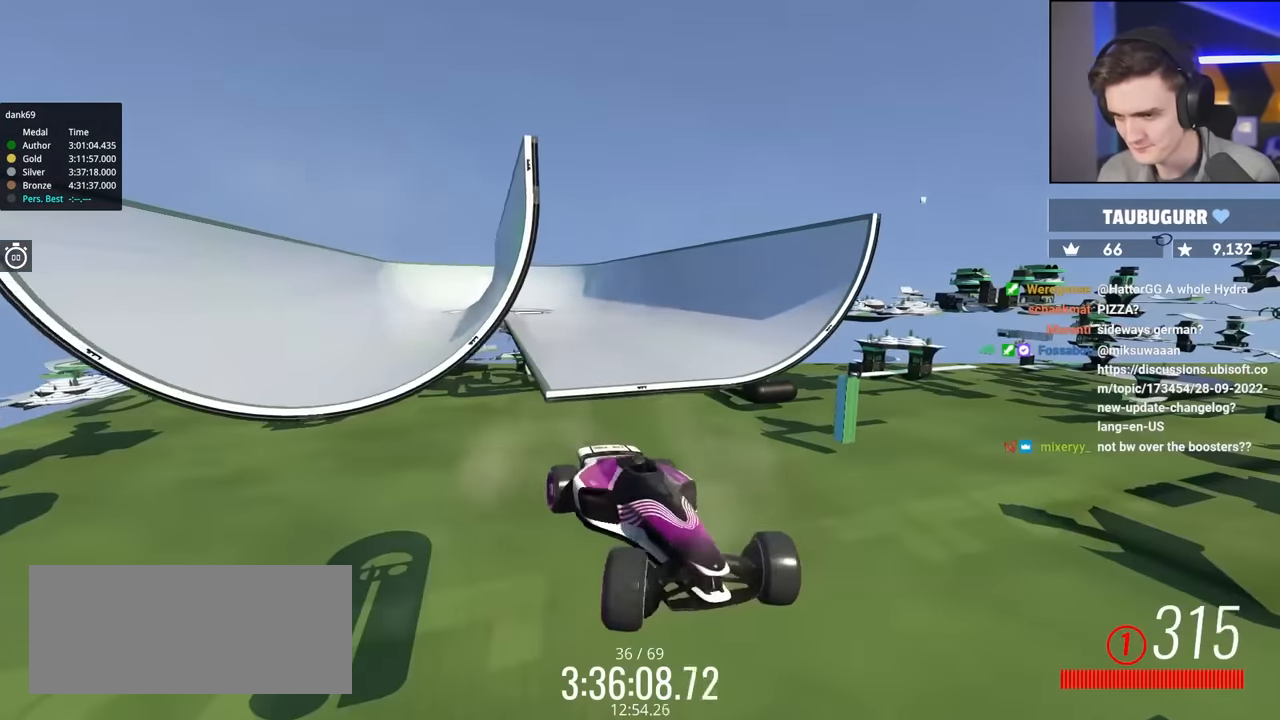
{"keys": ["right", "up"], "events": []}
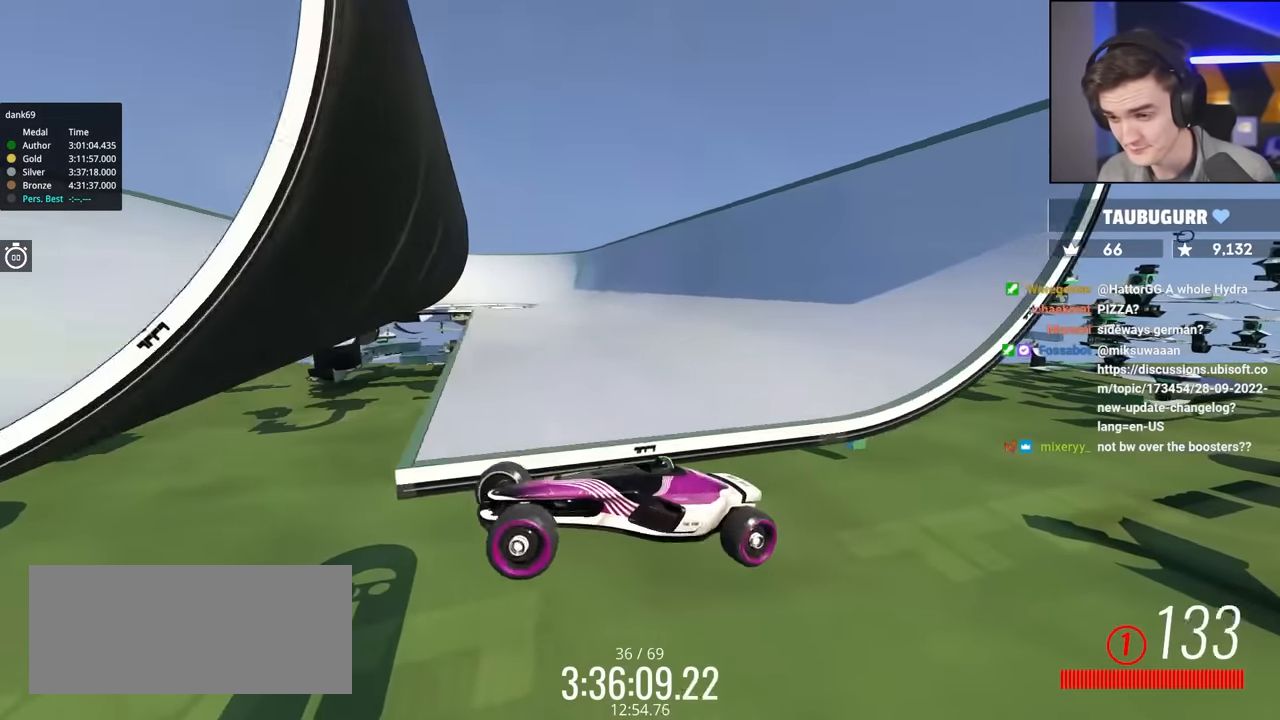
{"keys": ["left", "up"], "events": [[316, "right", "up"], [366, "left", "down"]]}
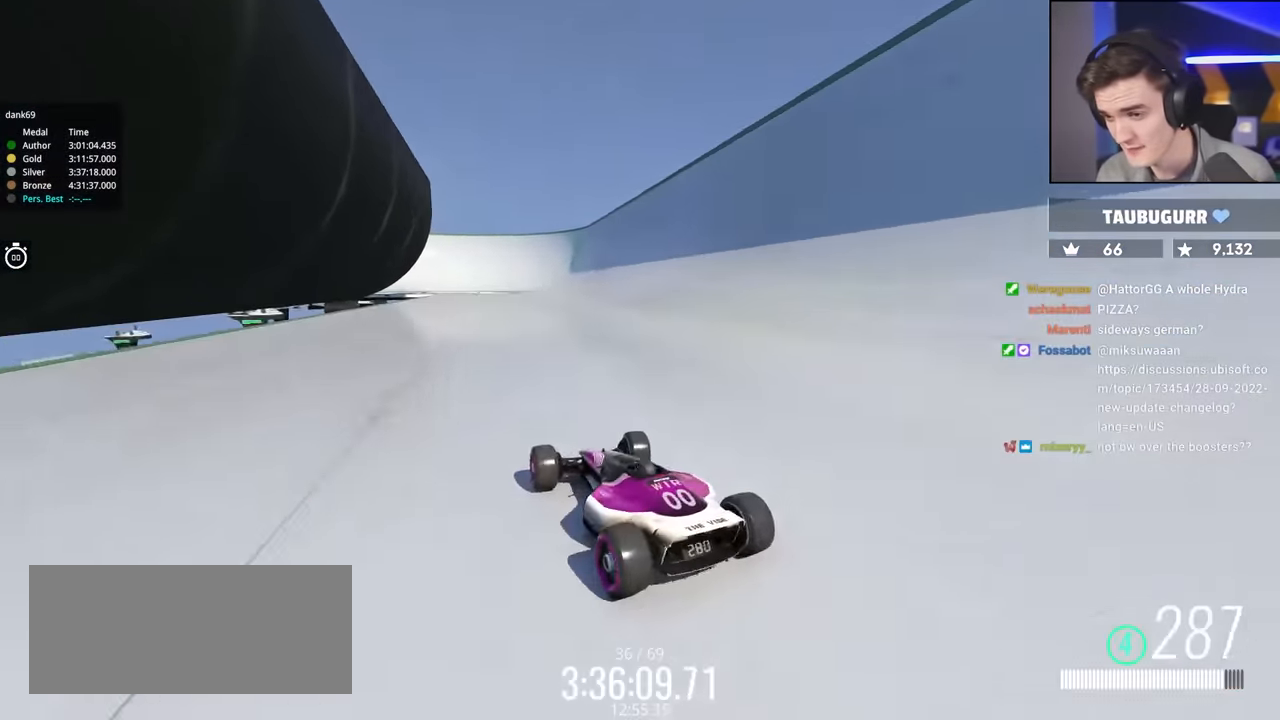
{"keys": ["left", "up"], "events": []}
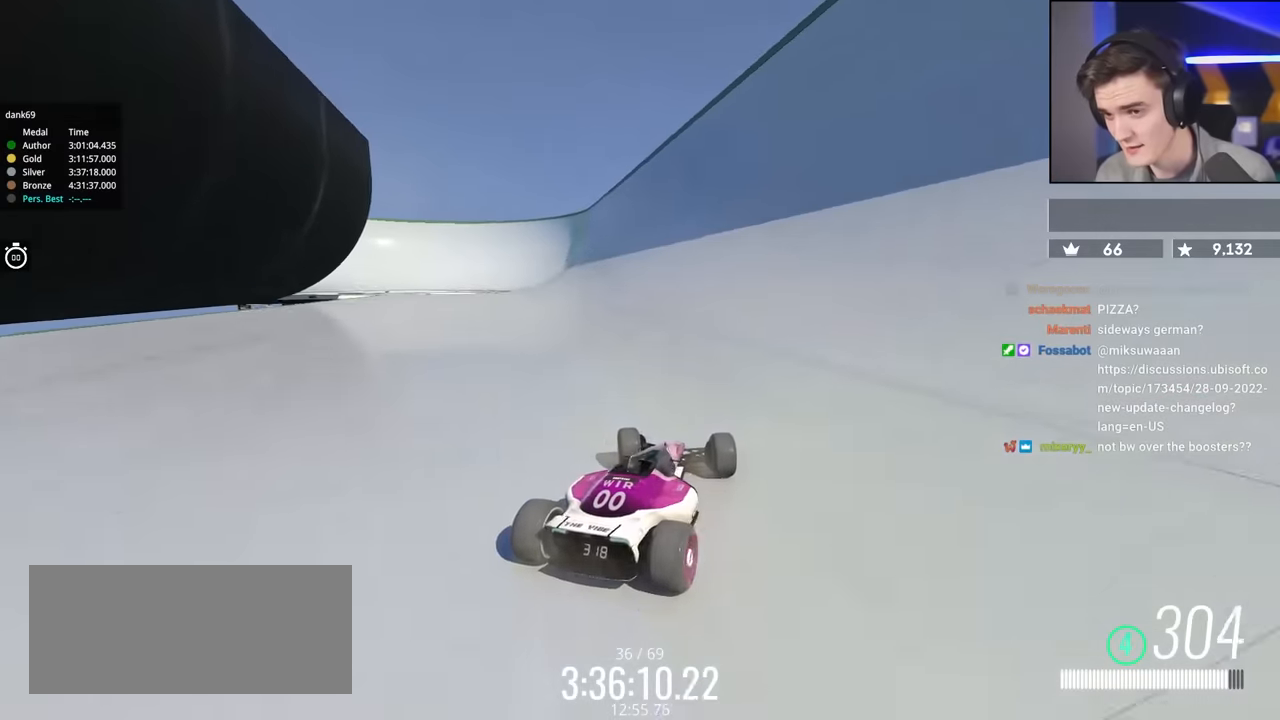
{"keys": ["up"], "events": [[83, "left", "up"], [350, "left", "down"], [450, "left", "up"]]}
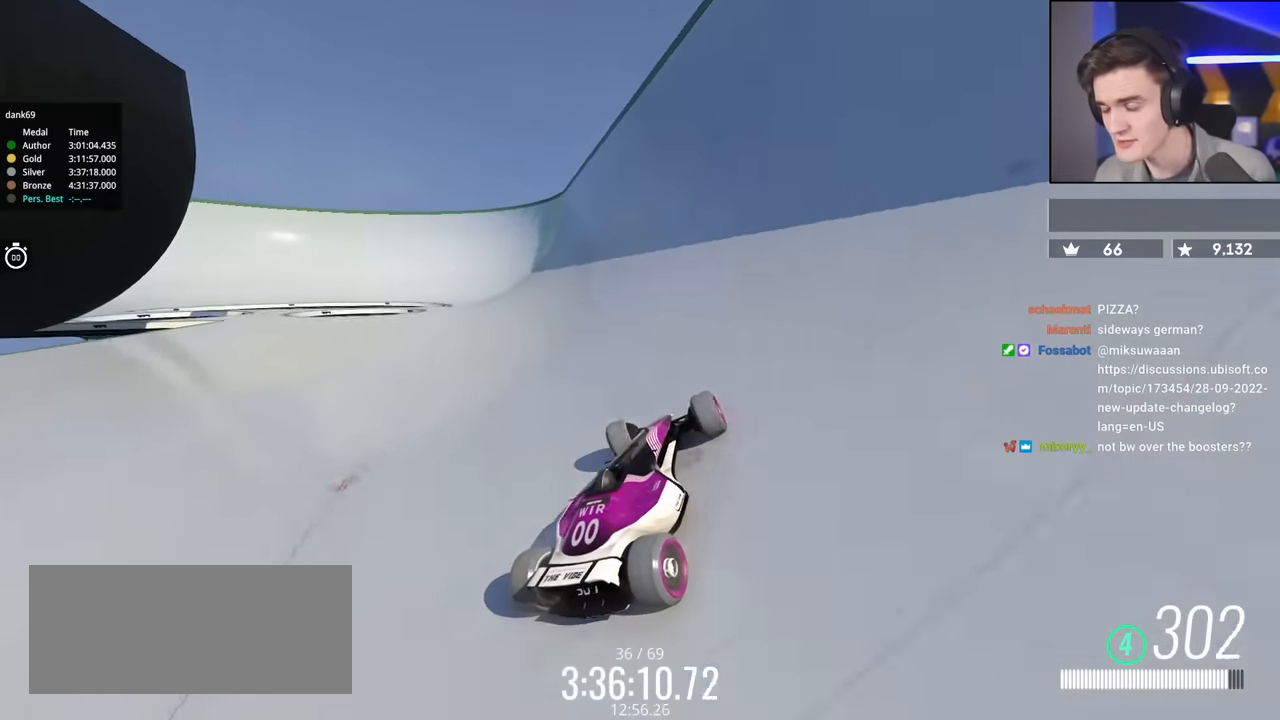
{"keys": ["up"], "events": [[133, "left", "down"], [233, "left", "up"]]}
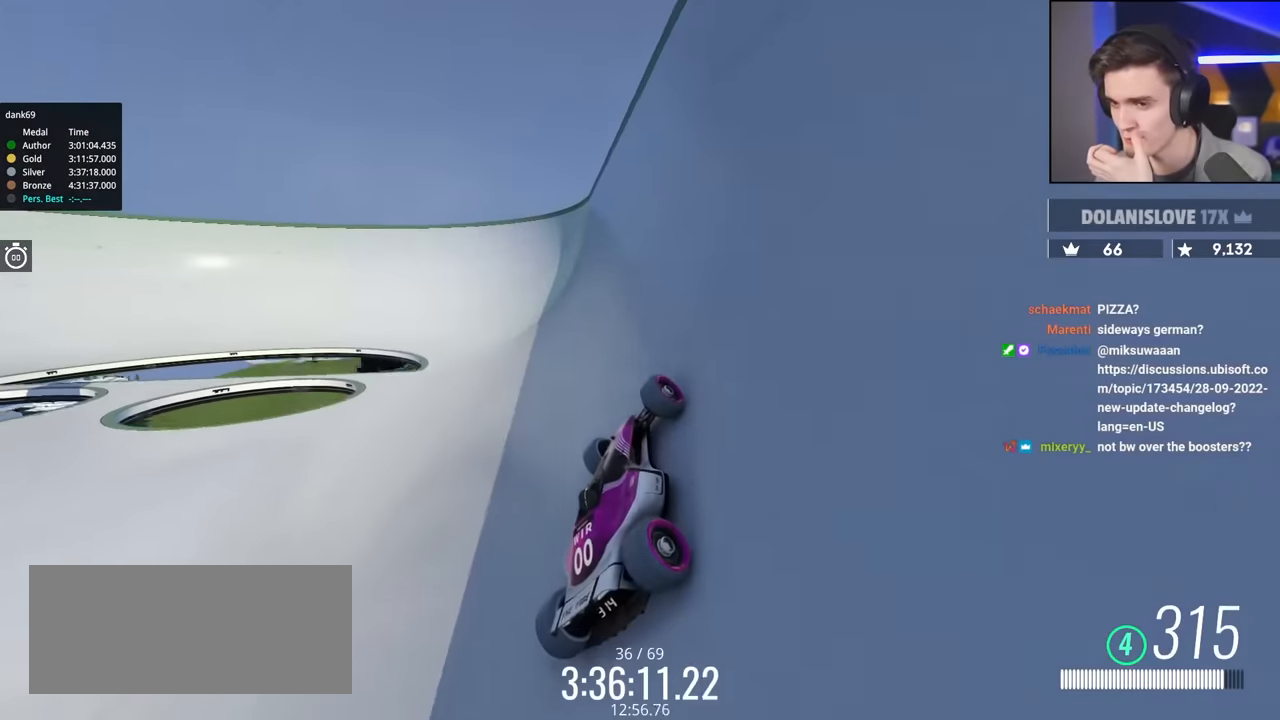
{"keys": ["up"], "events": []}
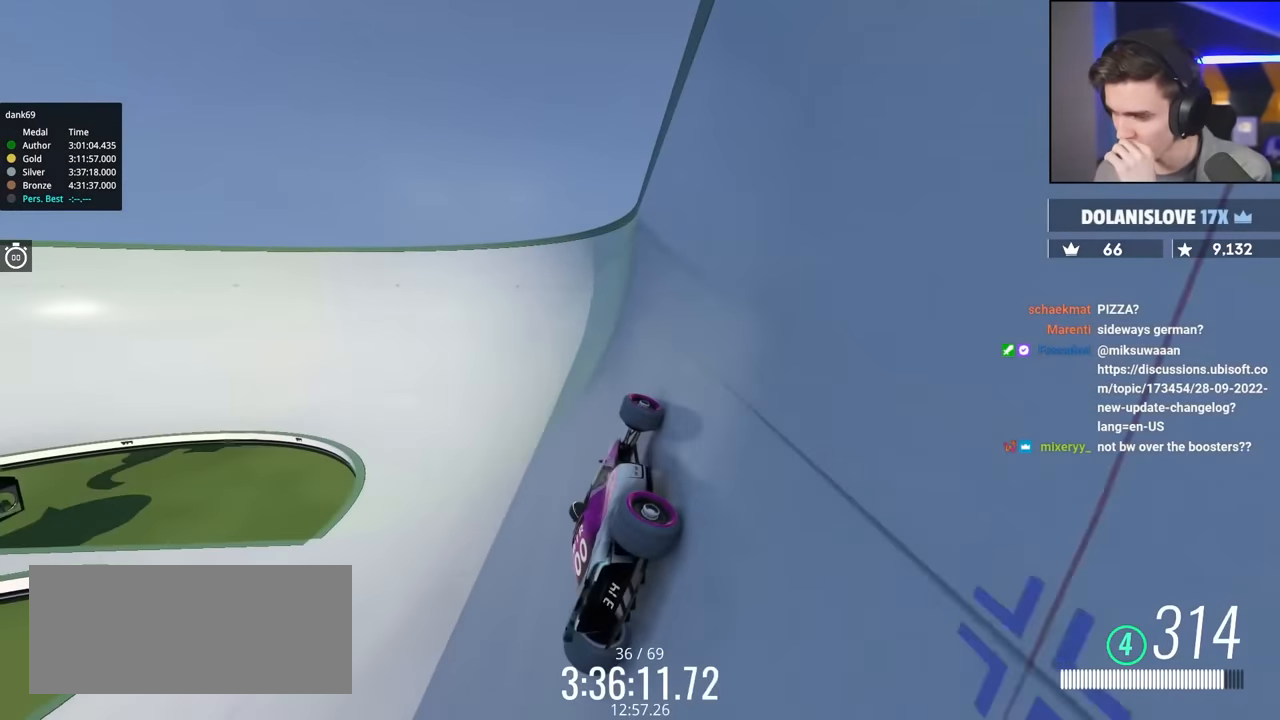
{"keys": ["up"], "events": [[266, "left", "down"], [316, "left", "up"]]}
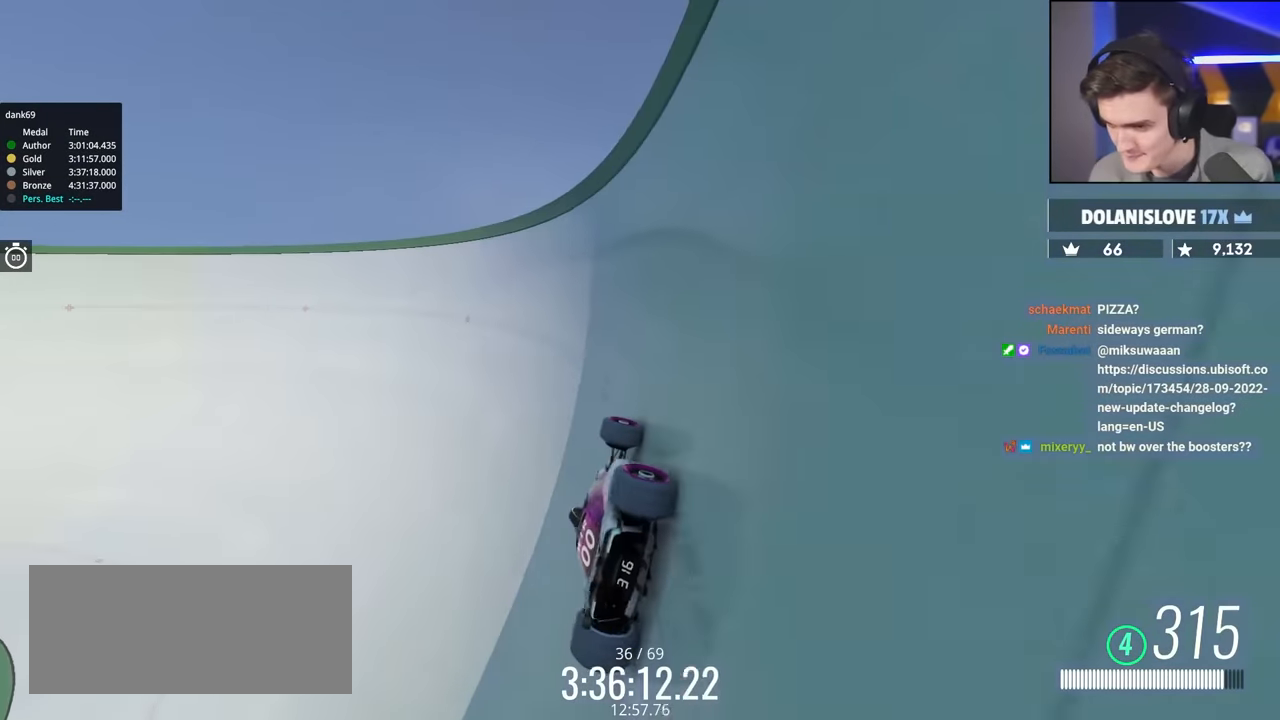
{"keys": ["up"], "events": [[366, "left", "down"], [466, "left", "up"]]}
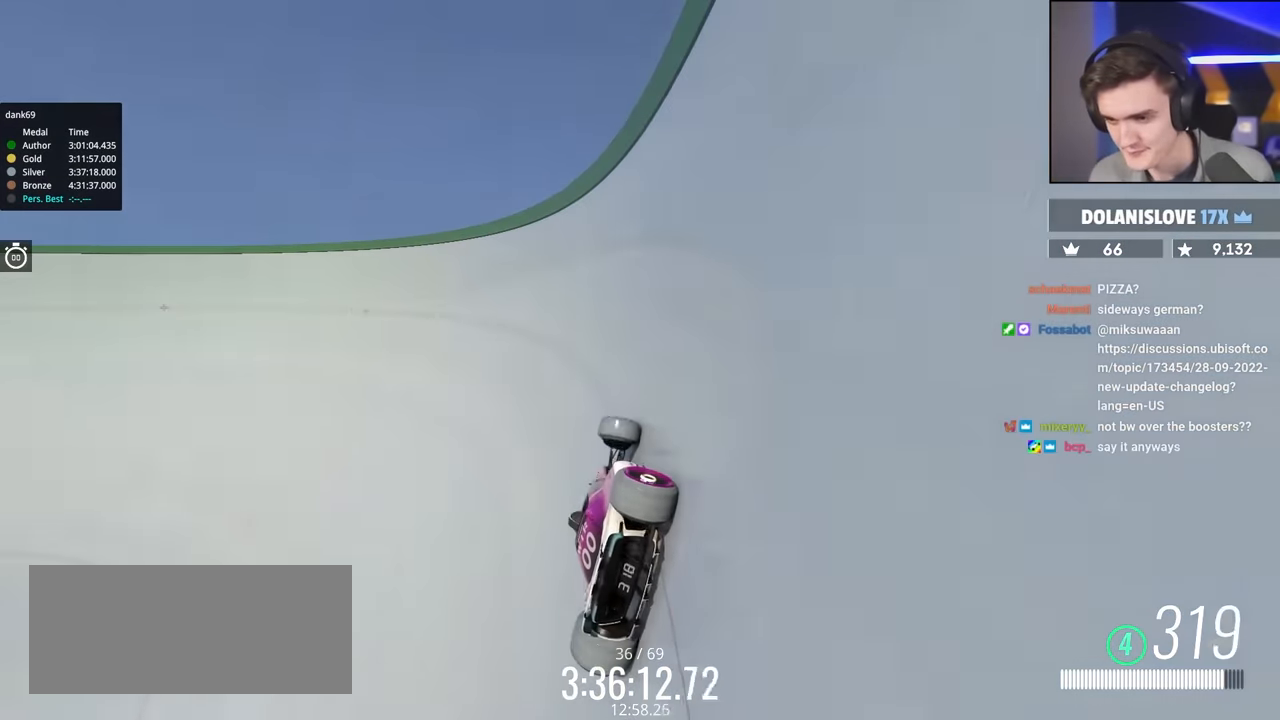
{"keys": ["up"], "events": [[150, "left", "down"], [300, "left", "up"]]}
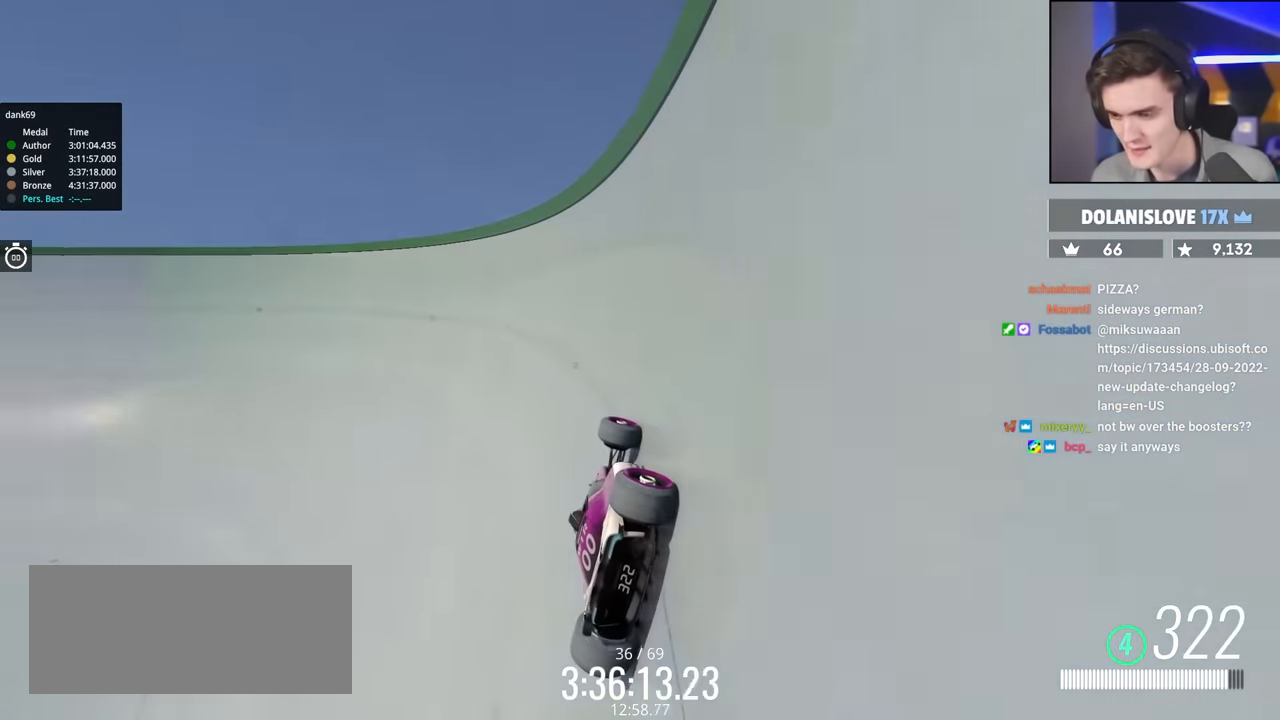
{"keys": ["left", "up"], "events": [[500, "left", "down"]]}
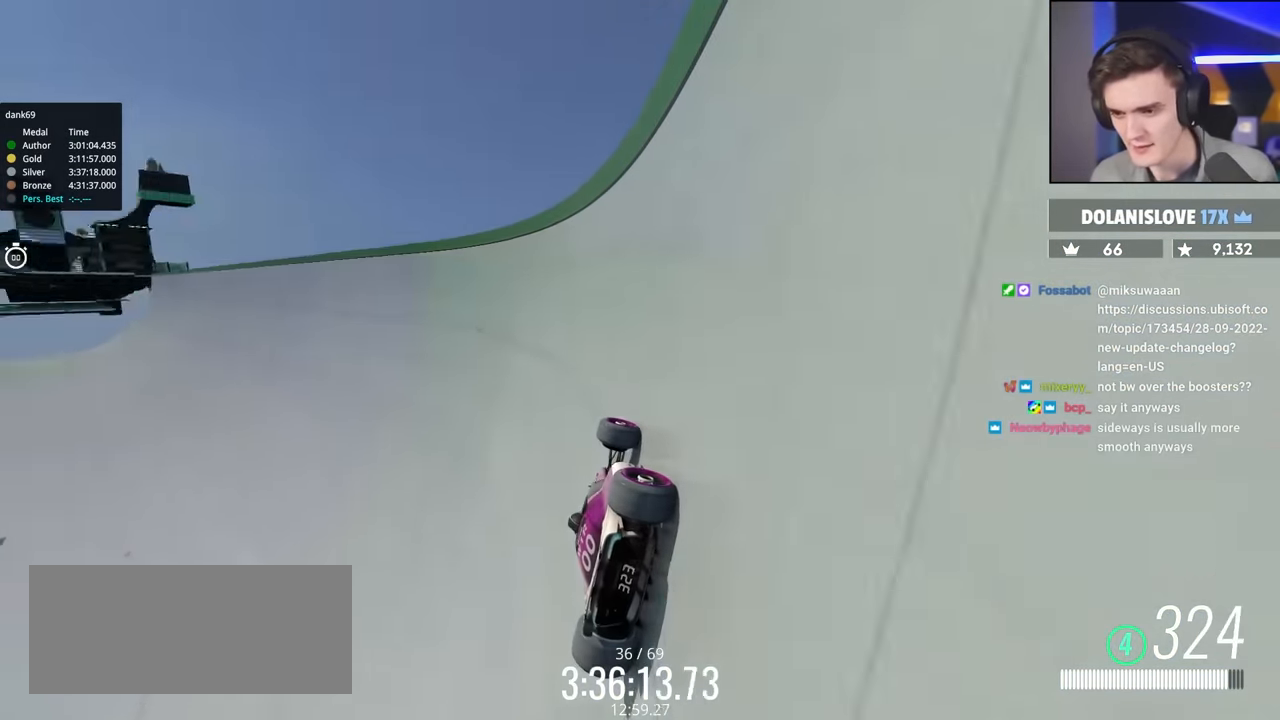
{"keys": ["right", "up"], "events": [[83, "left", "up"], [183, "left", "down"], [366, "left", "up"], [416, "right", "down"]]}
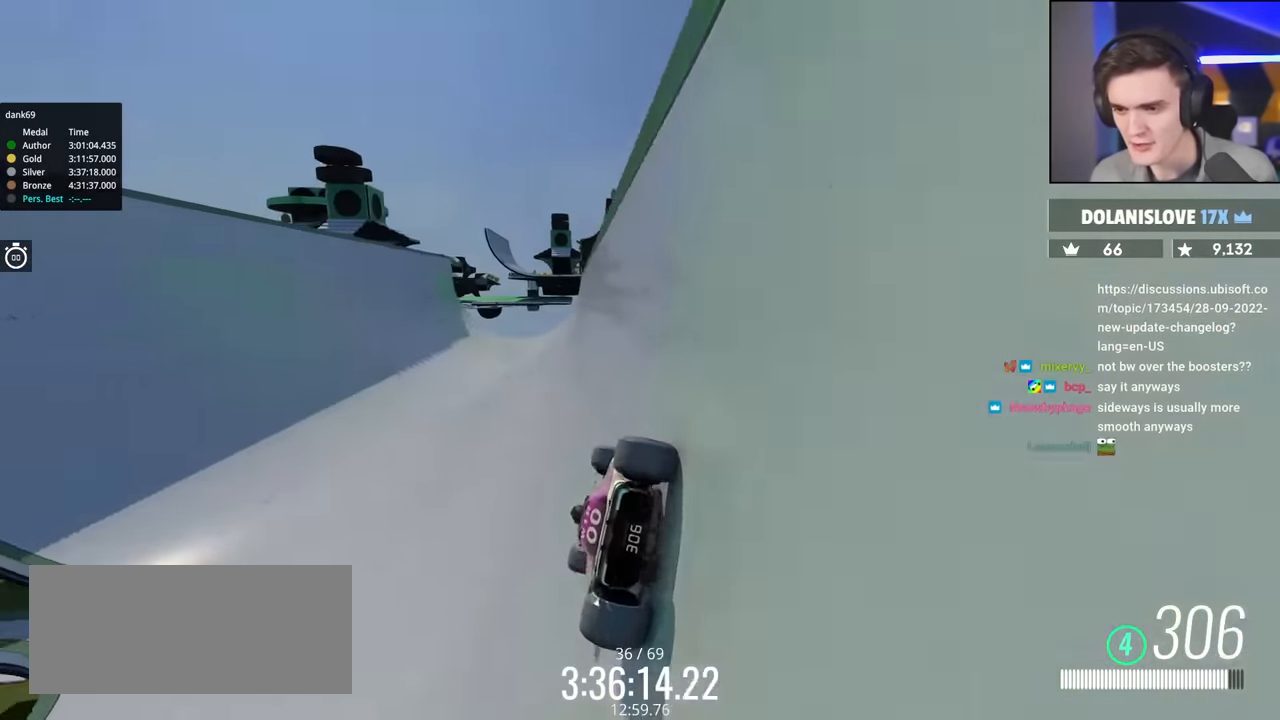
{"keys": ["right", "up"], "events": []}
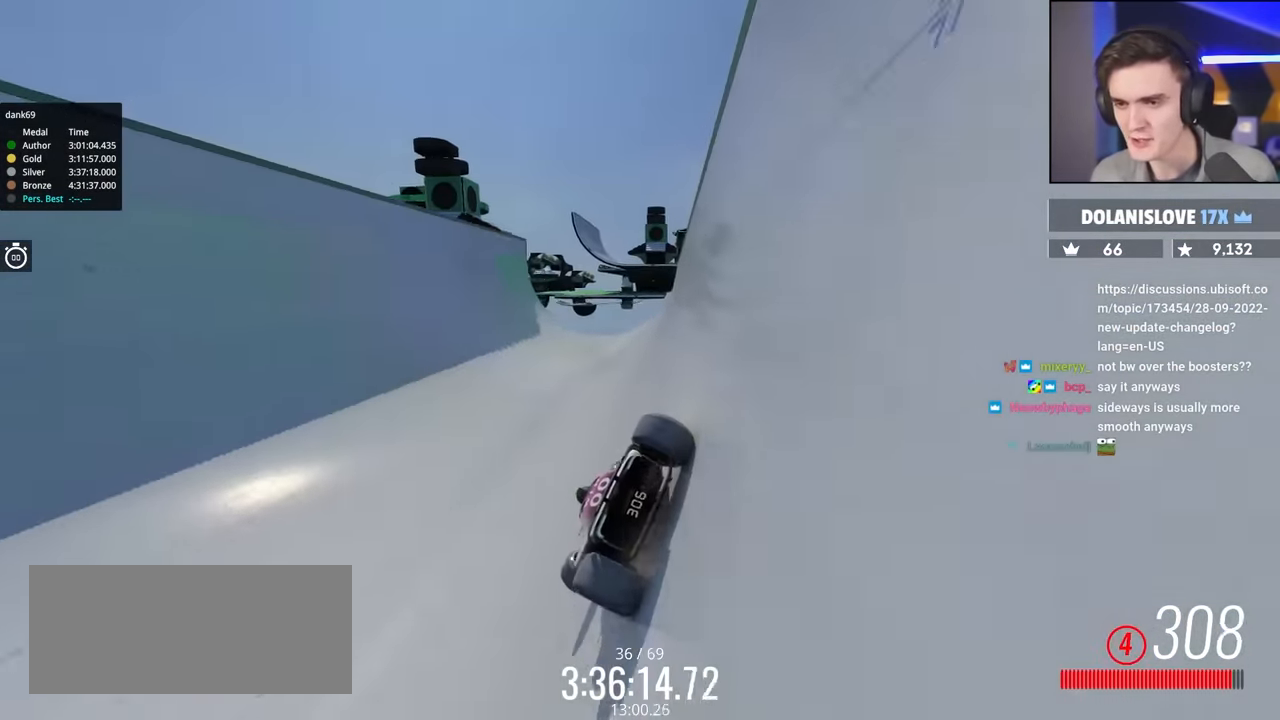
{"keys": ["left", "up"], "events": [[33, "right", "up"], [316, "left", "down"], [400, "left", "up"], [450, "left", "down"]]}
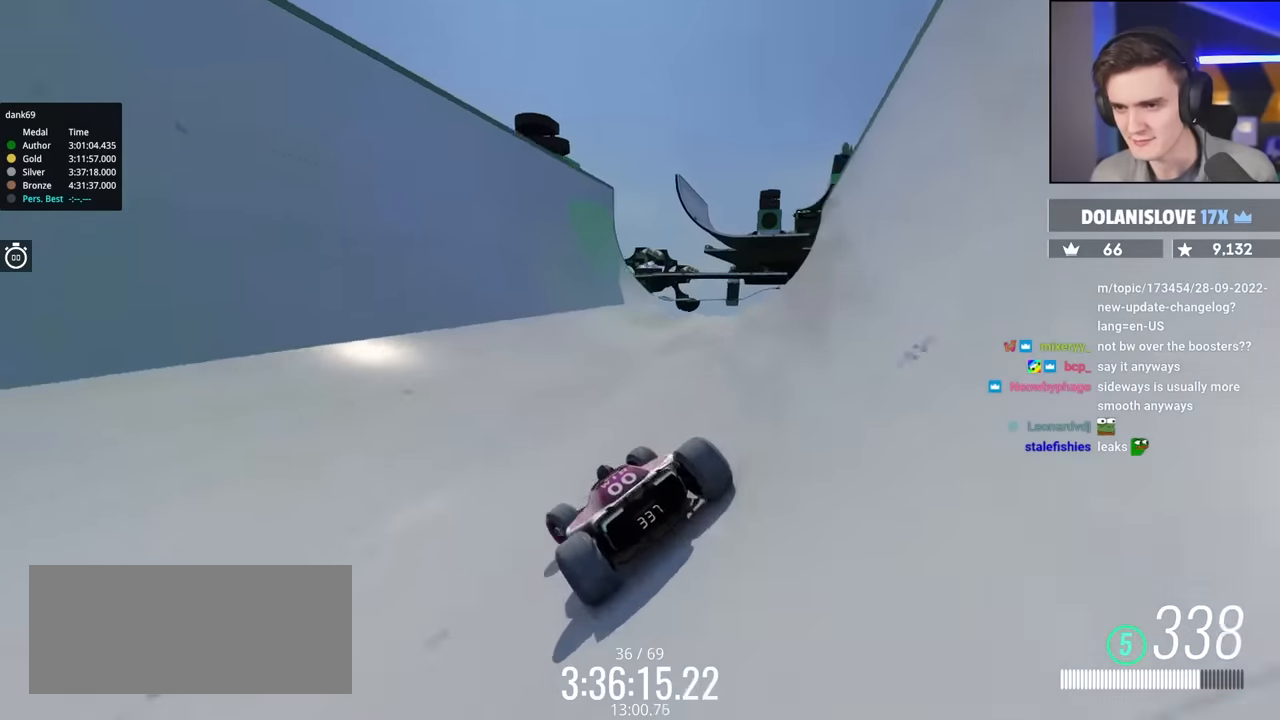
{"keys": ["right", "up"], "events": [[333, "left", "up"], [366, "right", "down"]]}